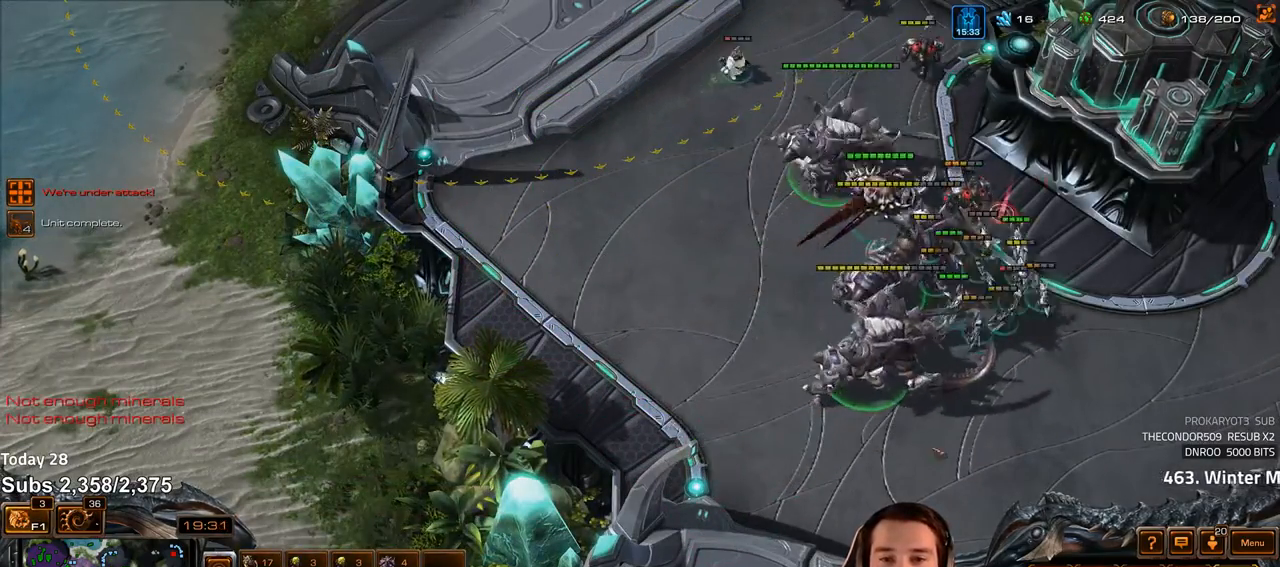
Gameplay with keyboard; each line is a JSON object with the keys held at the frame after it. "events" lists presses ("down") and releases ("up") of "1", "2", "3", "4", "5", "6", "a", "alt", "b", "c", "caps_lock", "ctrl", "d", "e", "escape", "f", "f1", "f2", "f3", "f4", "f5", "f6", "g", "q", "r", "s", "shift", "space", "super", "t", "tab", "tilde", "v", "w", "x" and "z" between this image and that frame as [ms after this image, input, new state], when the widget could be followed in between. No other keys are recorded. Mouse input is not recorded.
{"keys": ["ctrl"], "events": [[50, "ctrl", "down"]]}
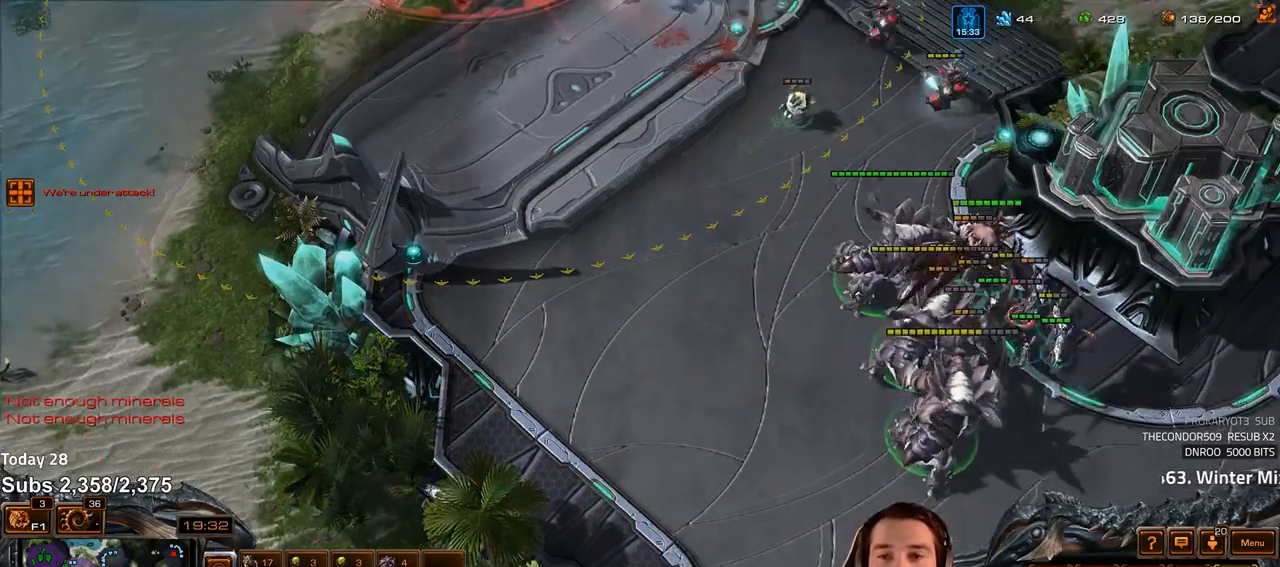
{"keys": ["ctrl"], "events": [[183, "1", "down"], [250, "1", "up"]]}
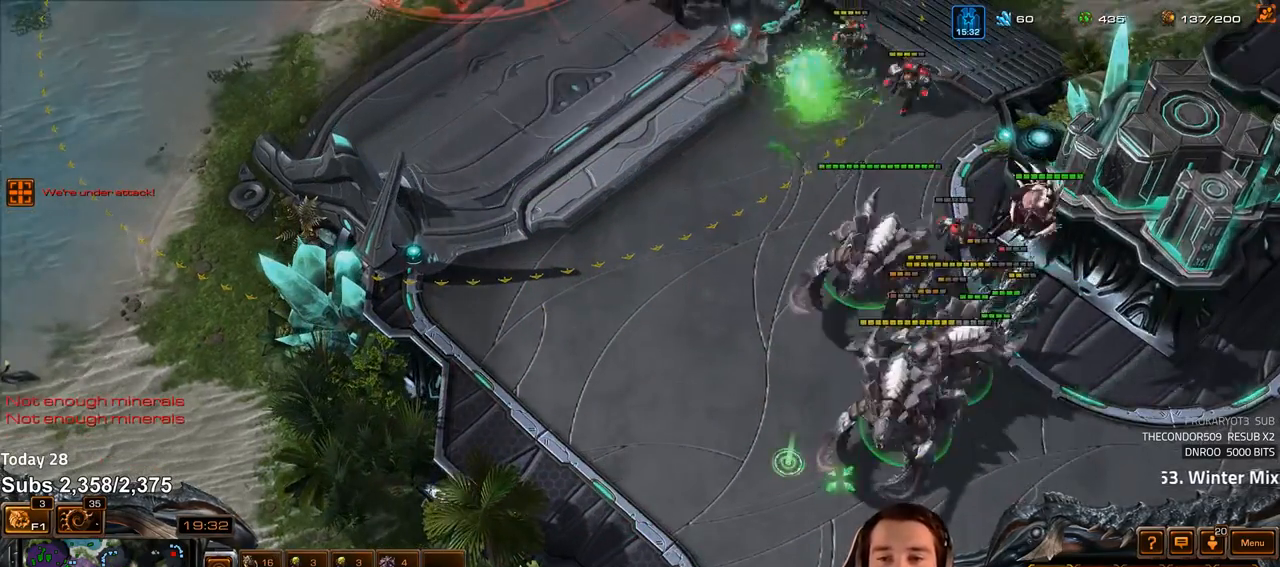
{"keys": ["ctrl"], "events": []}
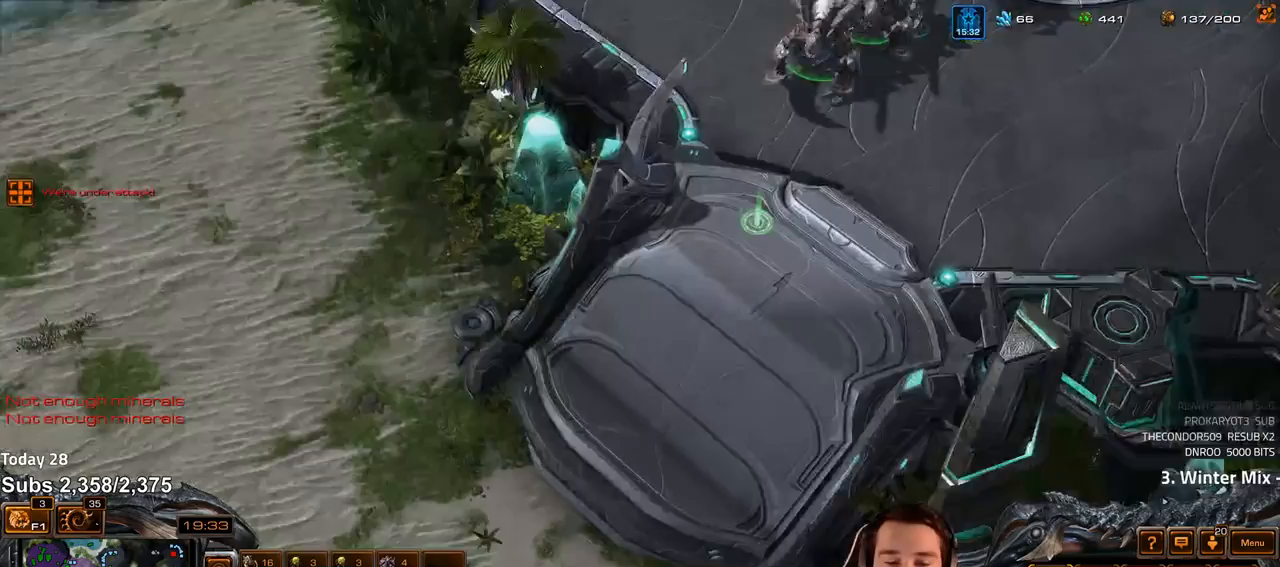
{"keys": [], "events": [[50, "1", "down"], [100, "1", "up"], [133, "ctrl", "up"], [383, "shift", "down"], [450, "shift", "up"]]}
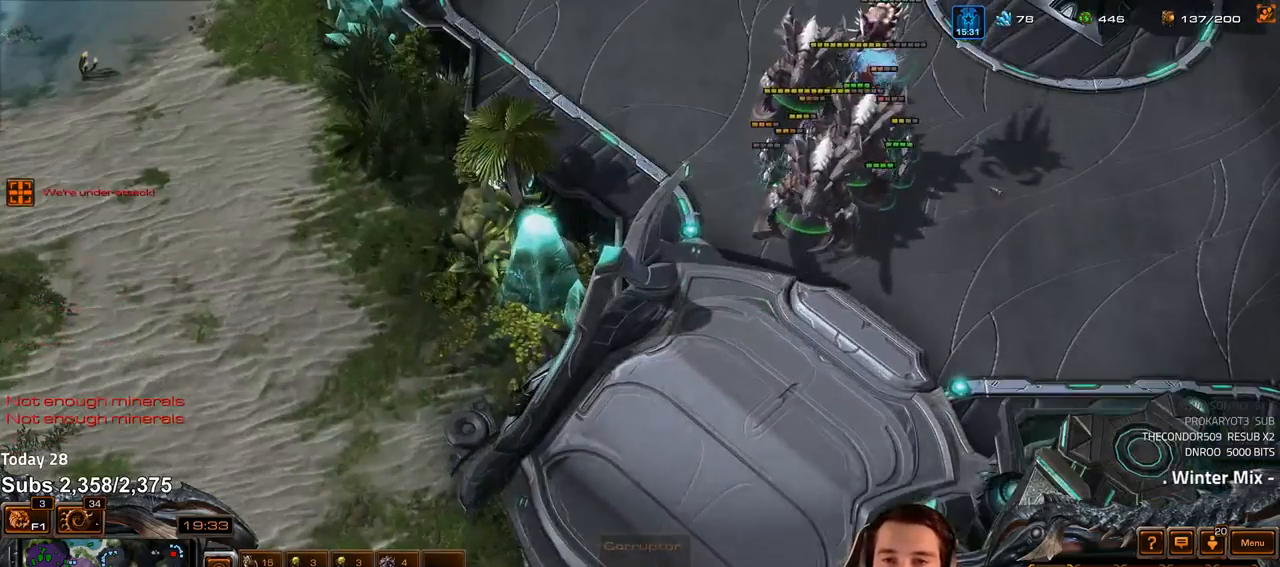
{"keys": ["ctrl"], "events": [[117, "ctrl", "down"]]}
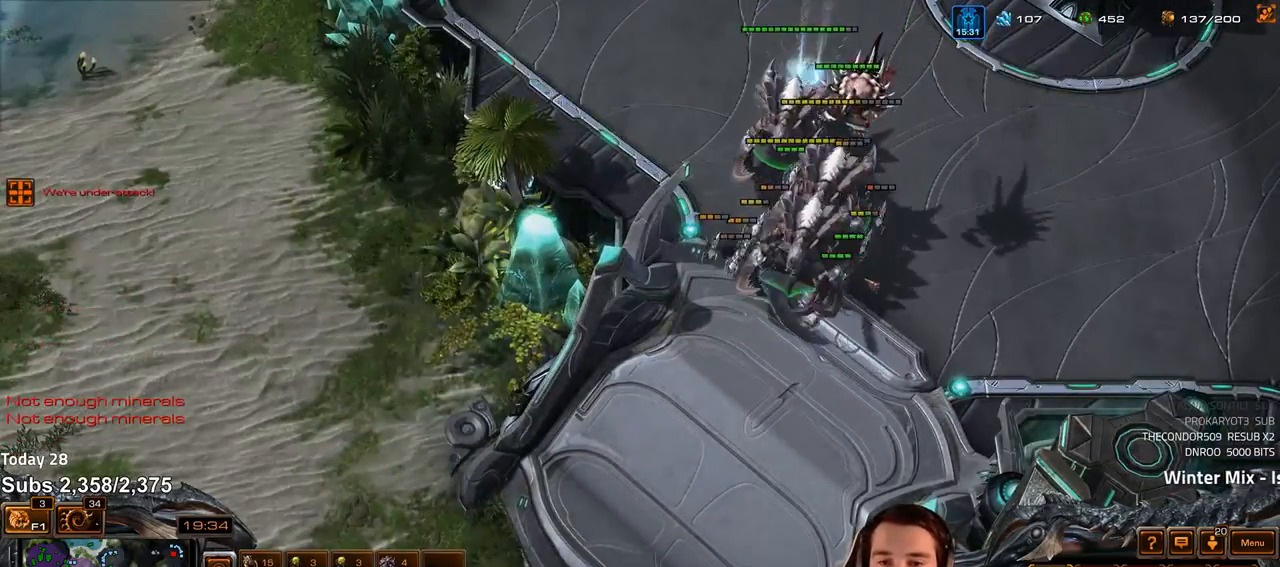
{"keys": ["ctrl"], "events": []}
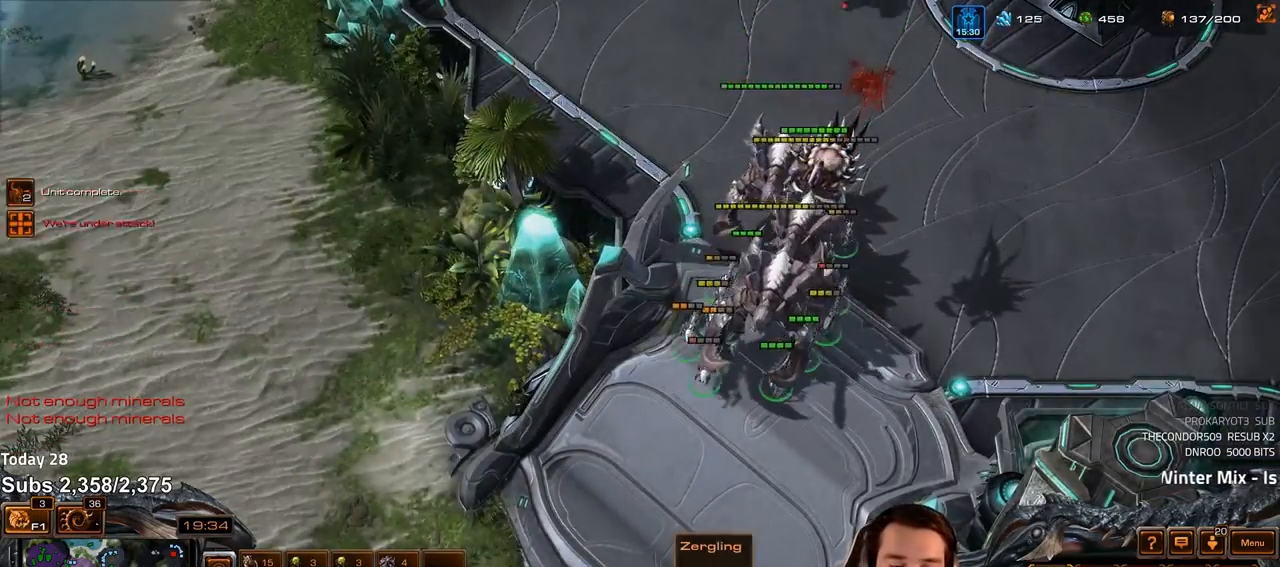
{"keys": ["shift"], "events": [[50, "ctrl", "up"], [500, "shift", "down"]]}
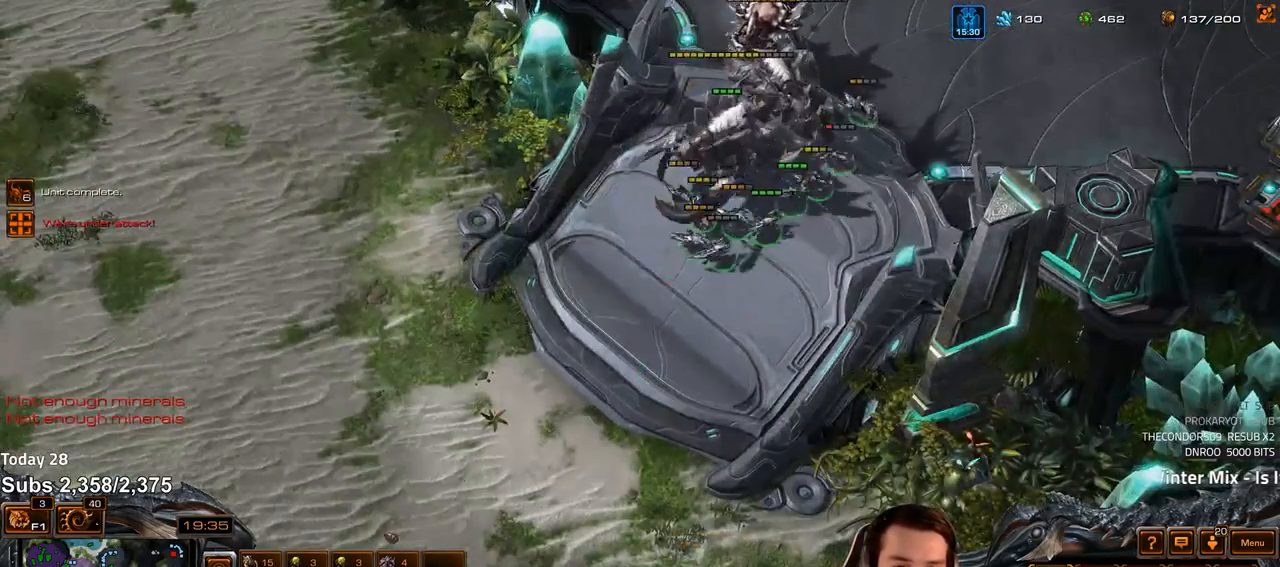
{"keys": ["ctrl"], "events": [[67, "shift", "up"], [200, "ctrl", "down"]]}
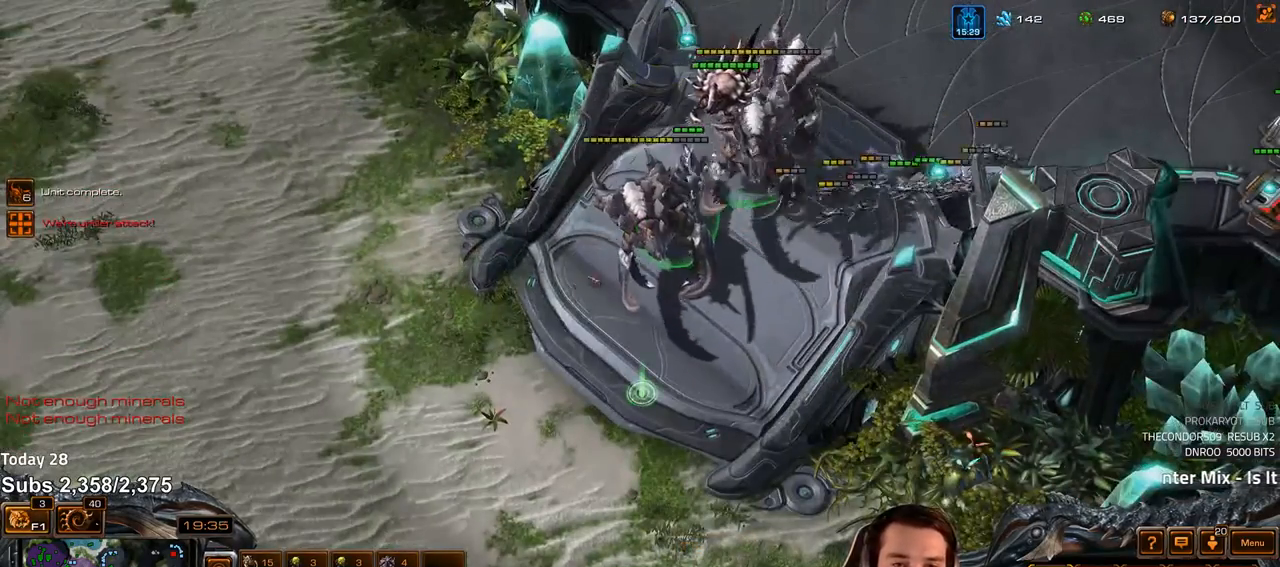
{"keys": [], "events": [[133, "ctrl", "up"]]}
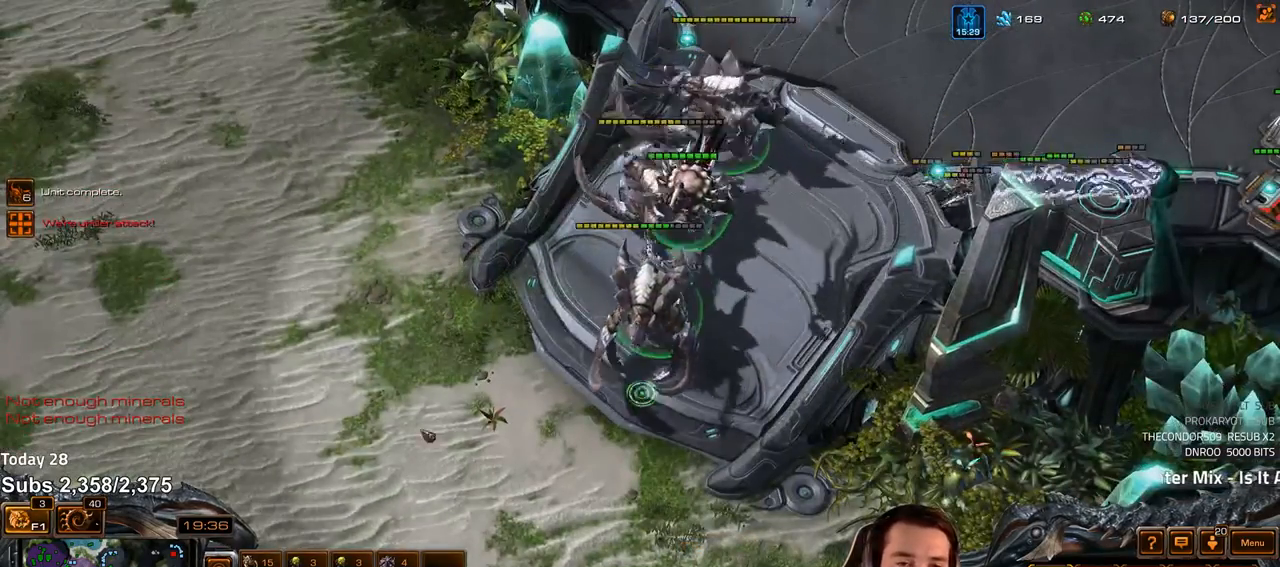
{"keys": [], "events": [[400, "shift", "down"], [500, "shift", "up"]]}
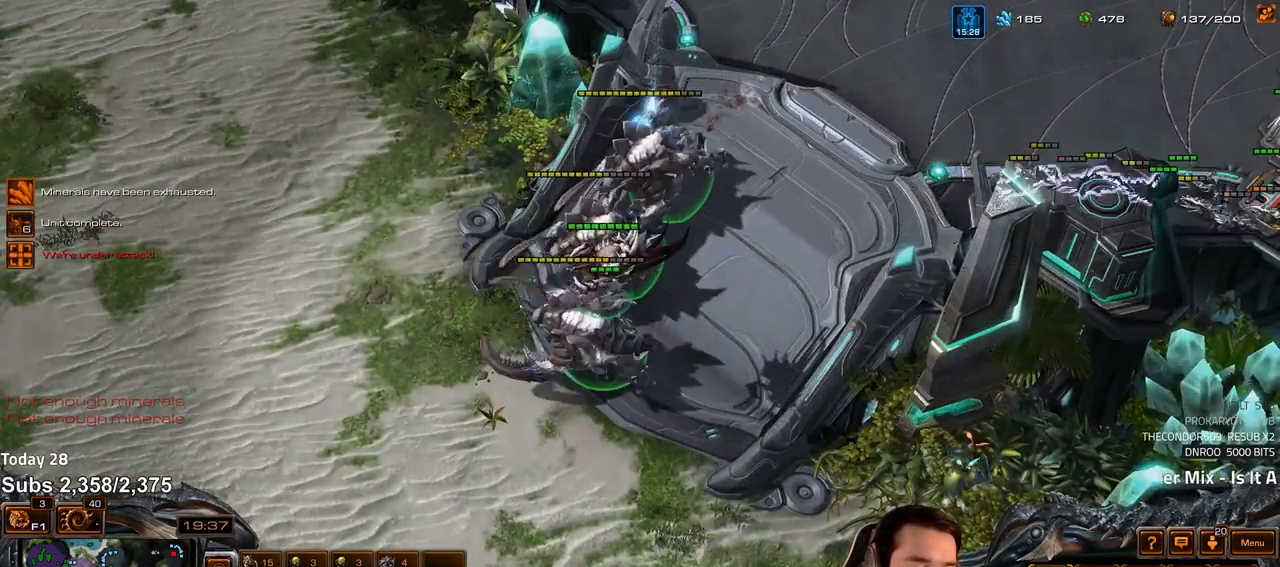
{"keys": [], "events": [[217, "4", "down"], [283, "4", "up"], [383, "shift", "down"], [450, "shift", "up"]]}
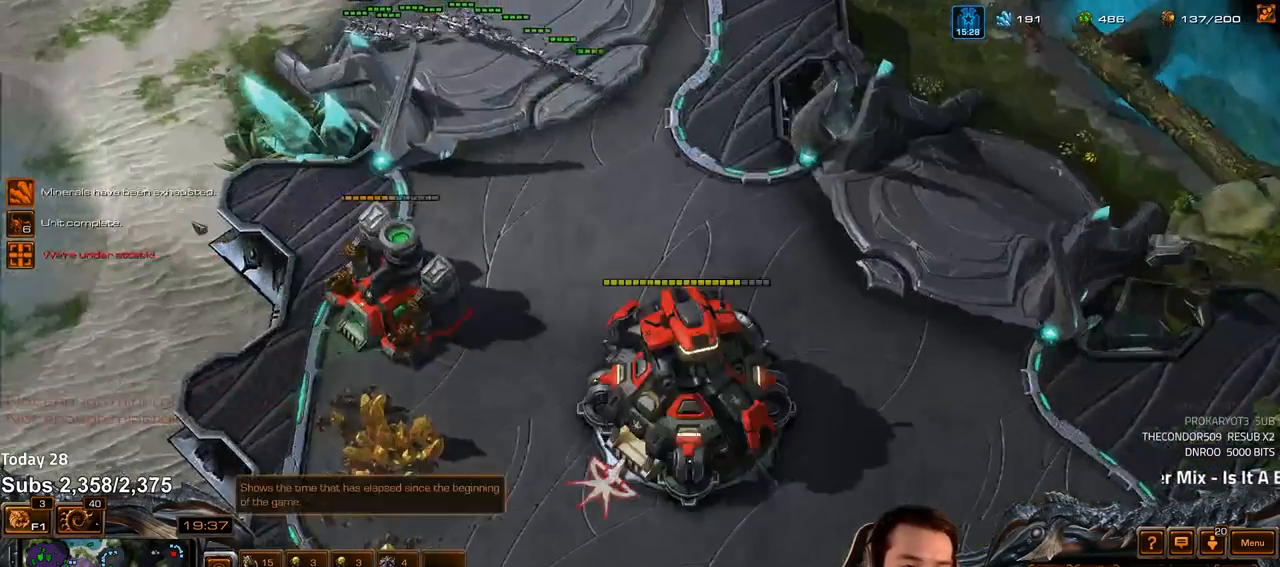
{"keys": [], "events": []}
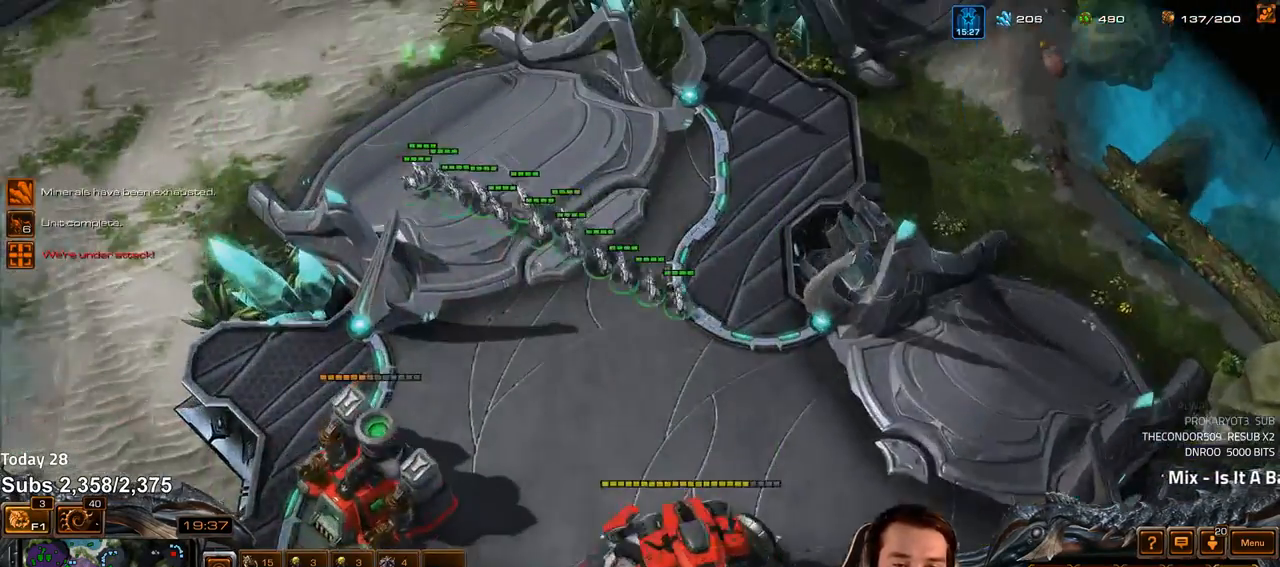
{"keys": [], "events": []}
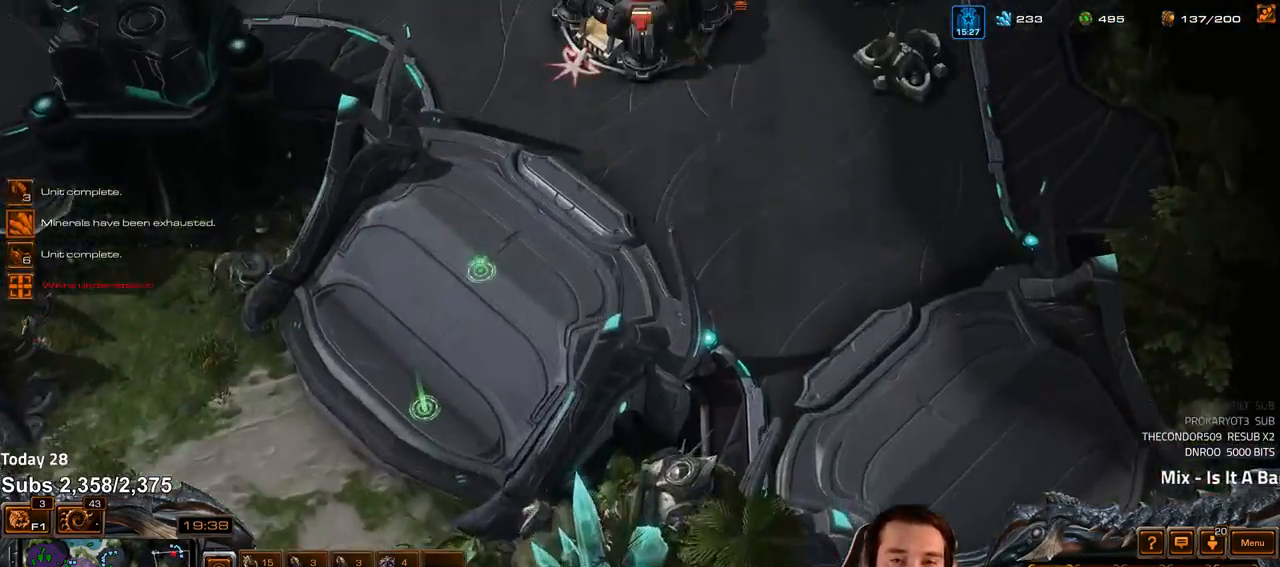
{"keys": [], "events": [[383, "shift", "down"], [467, "shift", "up"]]}
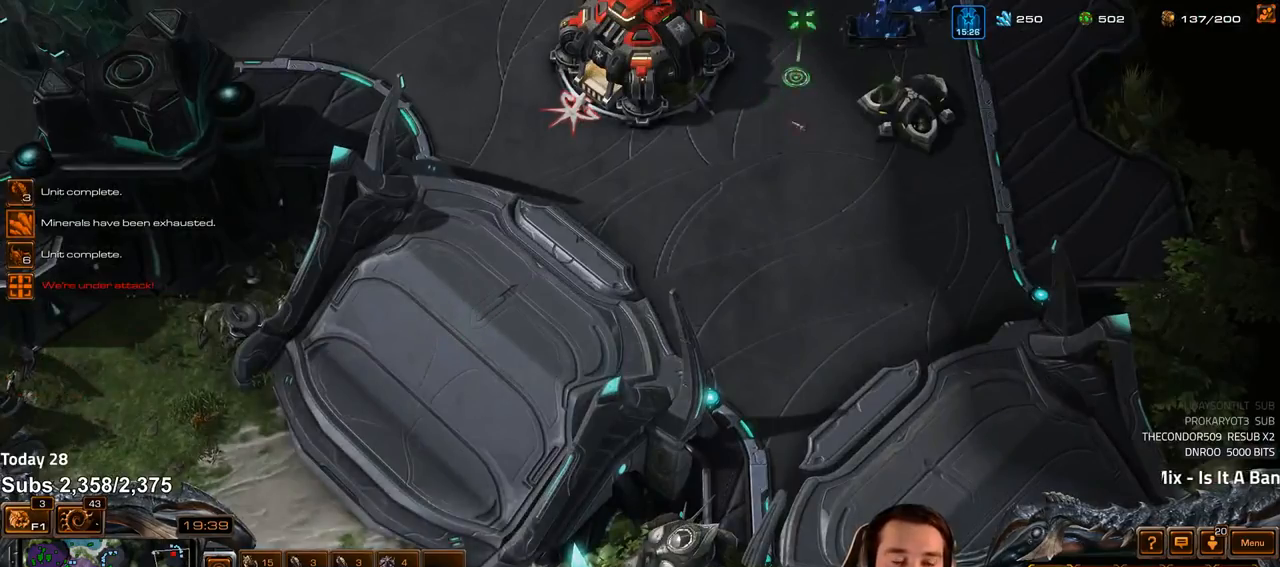
{"keys": ["z"], "events": [[150, "4", "down"], [233, "4", "up"], [283, "s", "down"], [317, "z", "down"], [383, "s", "up"]]}
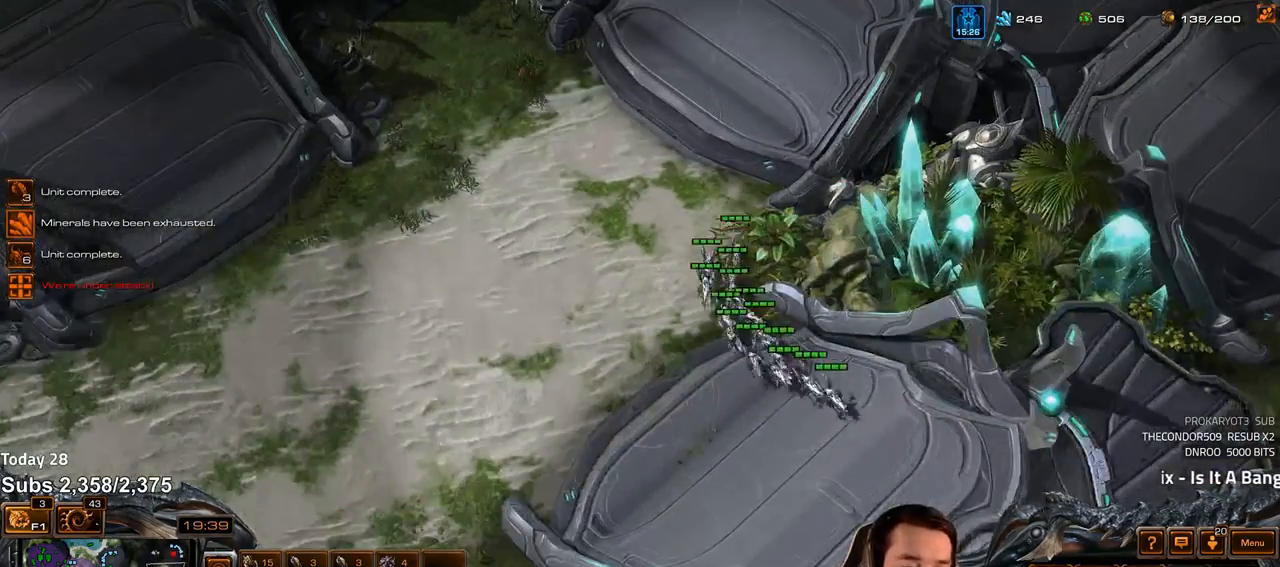
{"keys": [], "events": [[317, "z", "up"]]}
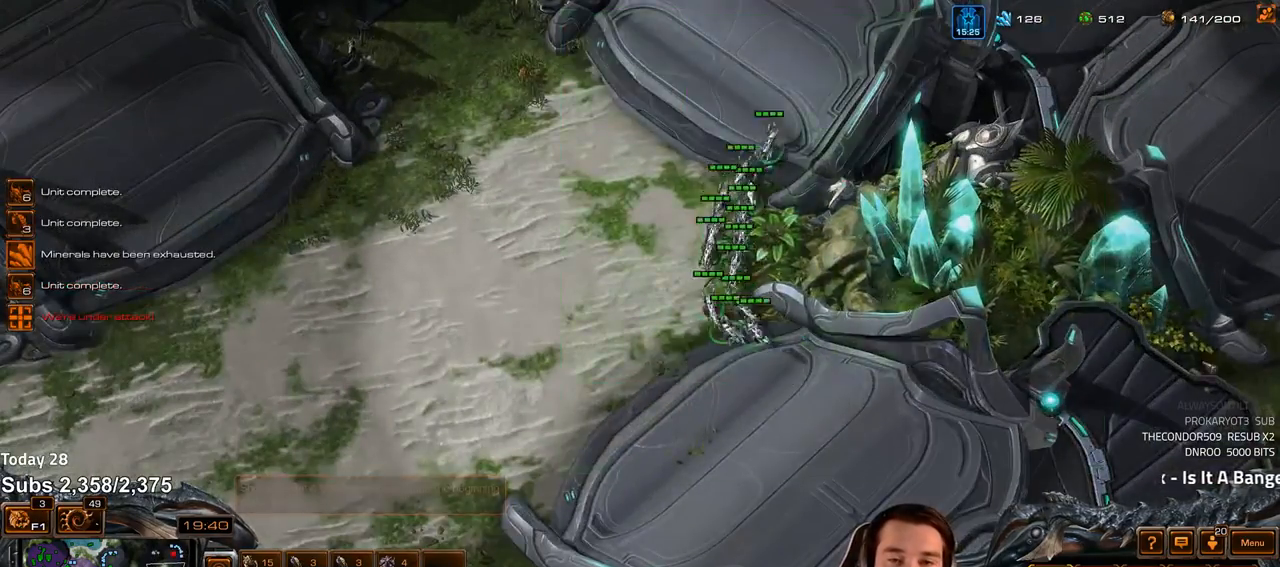
{"keys": [], "events": []}
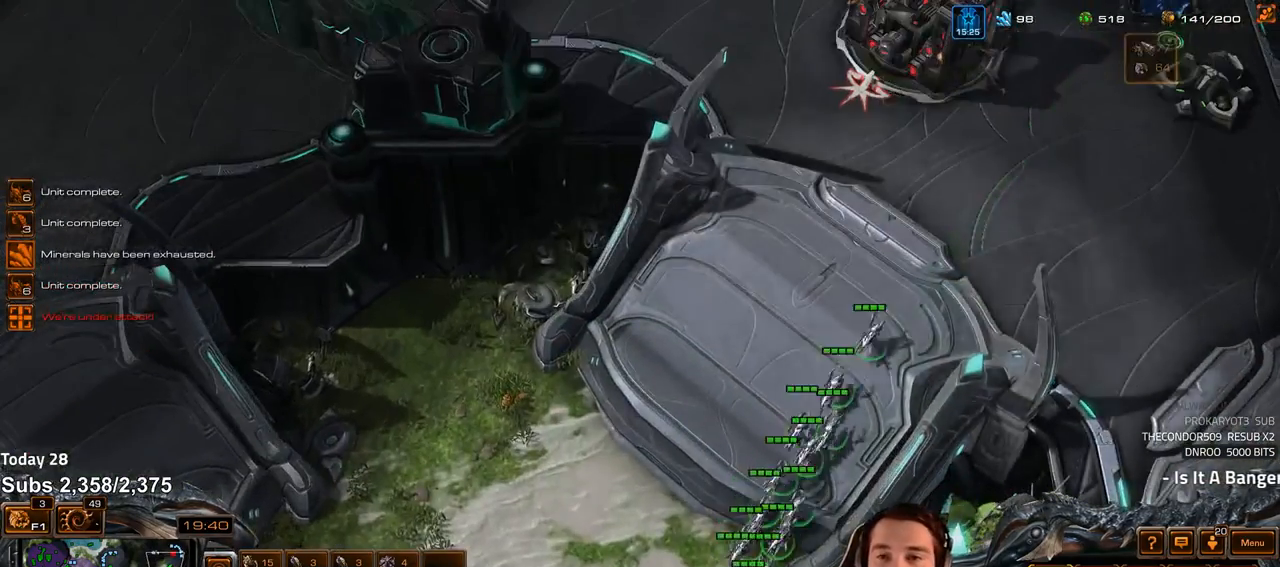
{"keys": [], "events": []}
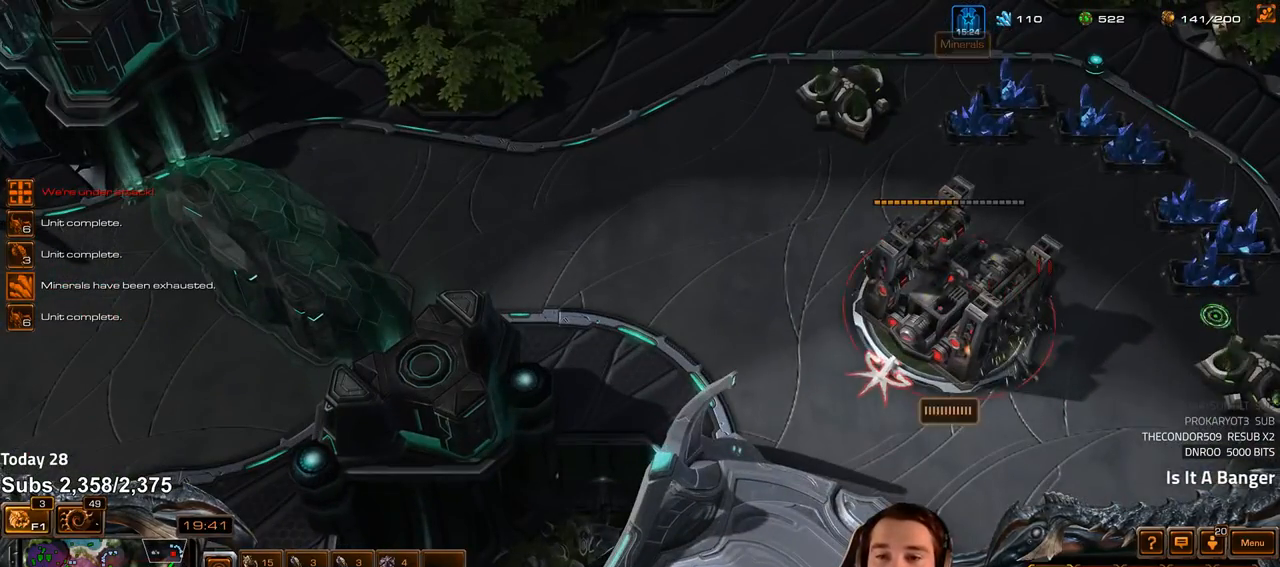
{"keys": [], "events": [[300, "a", "down"], [383, "a", "up"]]}
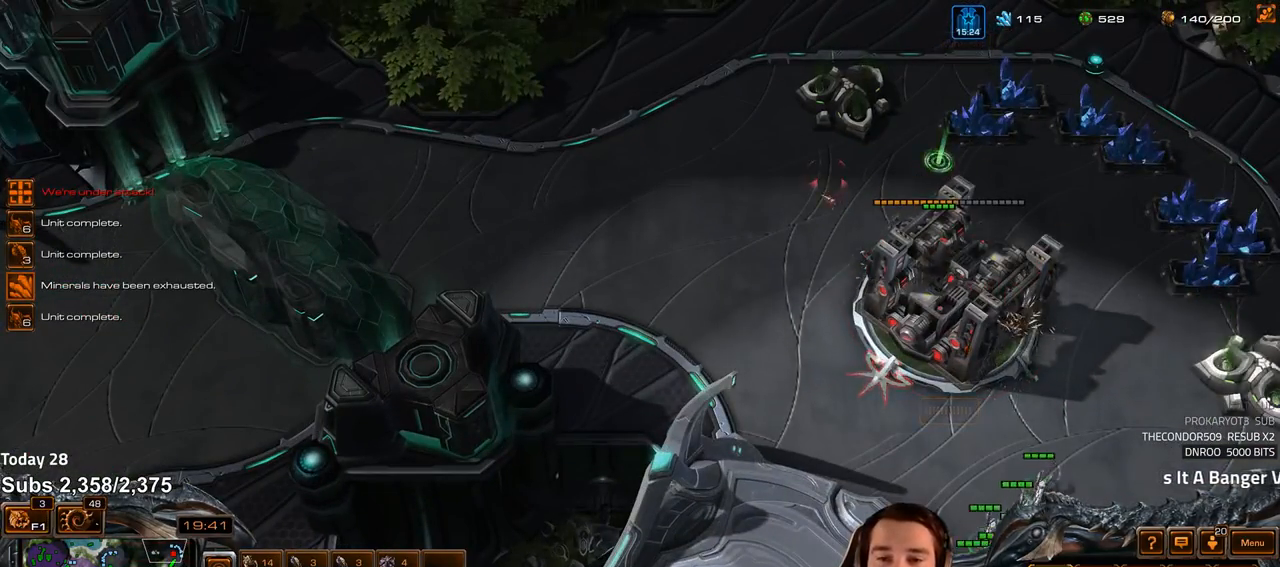
{"keys": [], "events": [[283, "4", "down"], [333, "4", "up"], [383, "s", "down"], [400, "z", "down"], [467, "s", "up"], [500, "z", "up"]]}
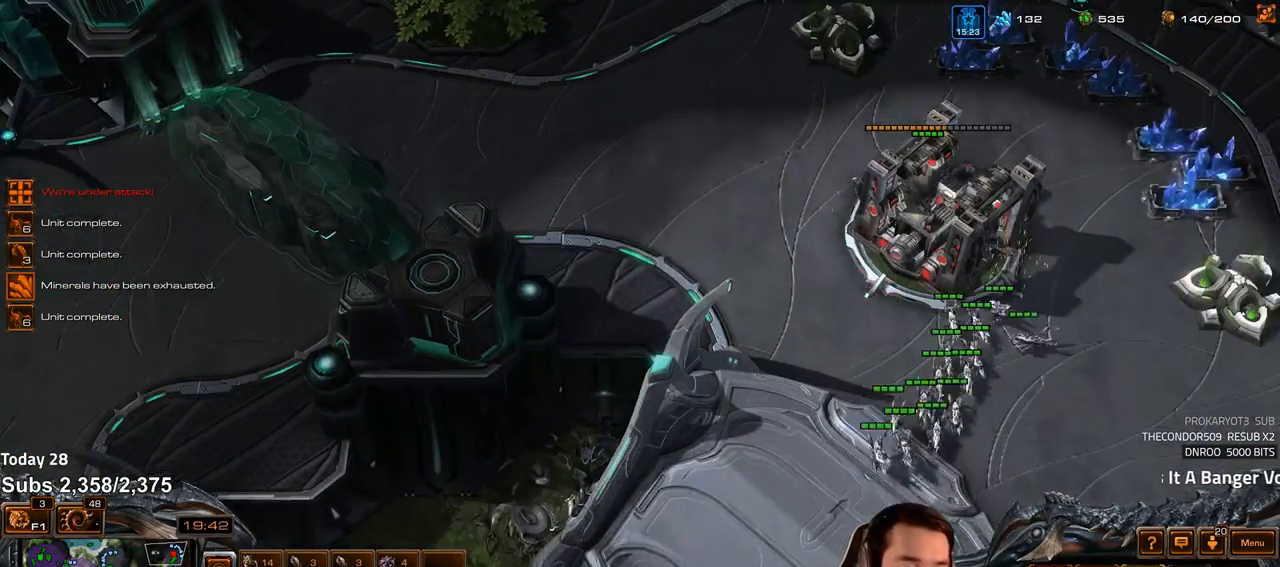
{"keys": [], "events": [[100, "4", "down"], [167, "4", "up"], [233, "shift", "down"], [317, "shift", "up"]]}
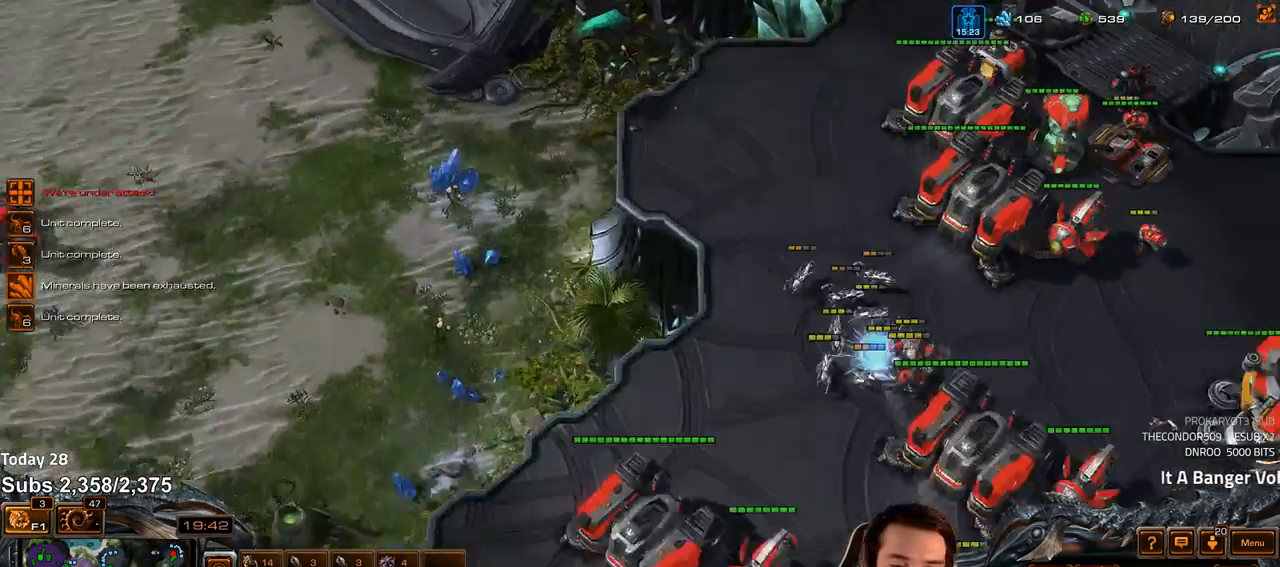
{"keys": [], "events": []}
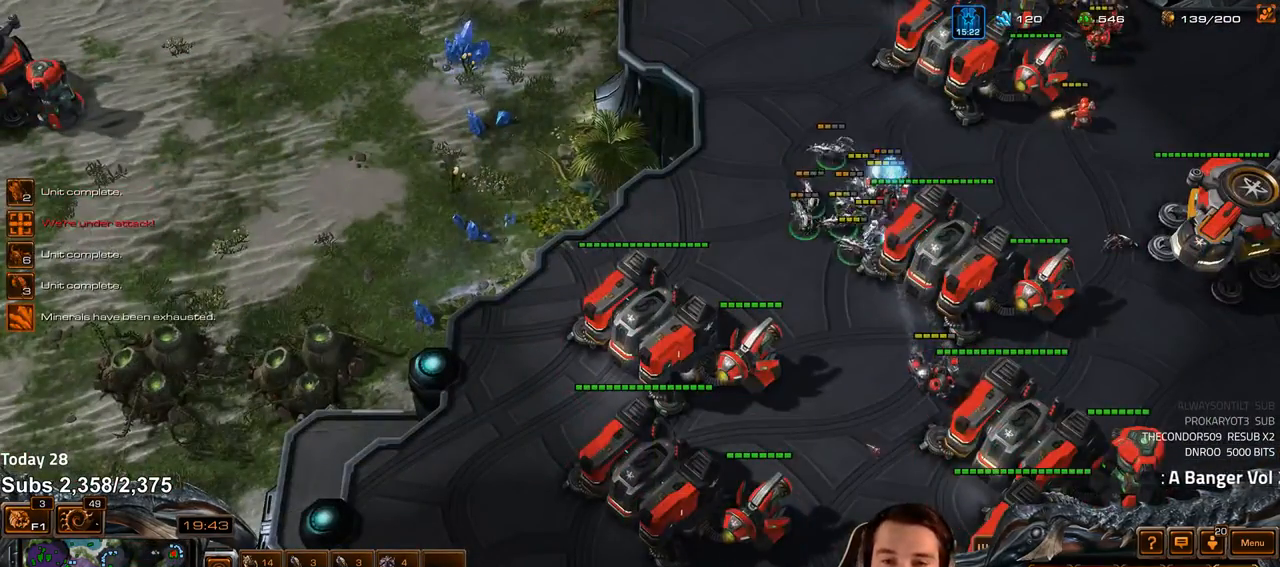
{"keys": [], "events": [[33, "a", "down"], [83, "a", "up"], [383, "4", "down"], [450, "4", "up"]]}
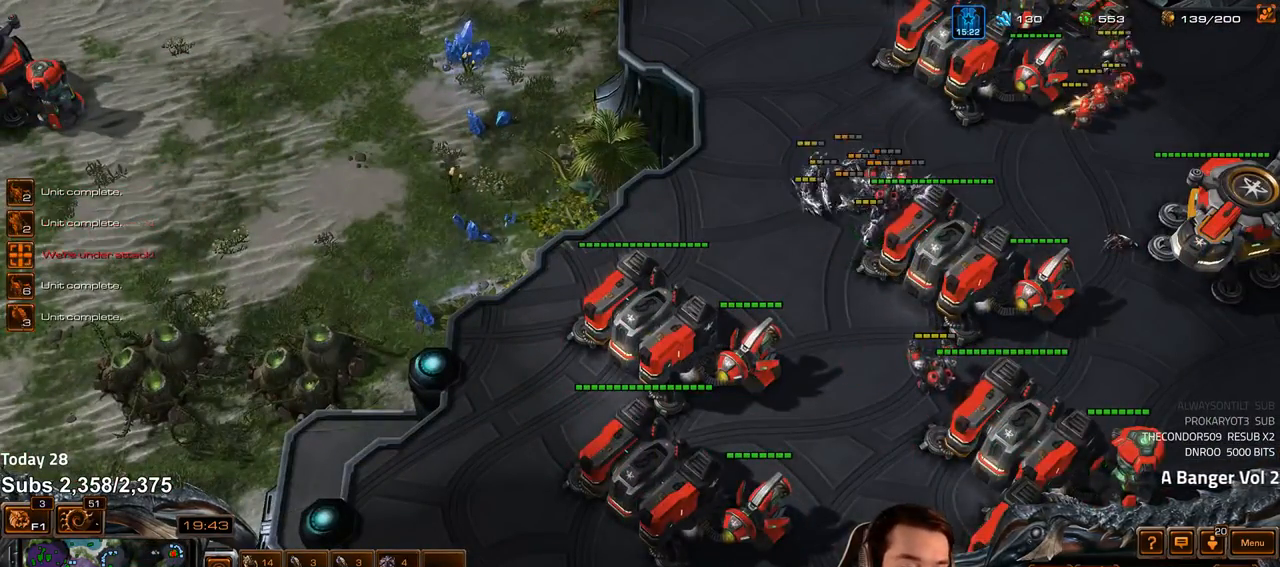
{"keys": [], "events": [[50, "shift", "down"], [133, "shift", "up"], [350, "shift", "down"], [433, "shift", "up"]]}
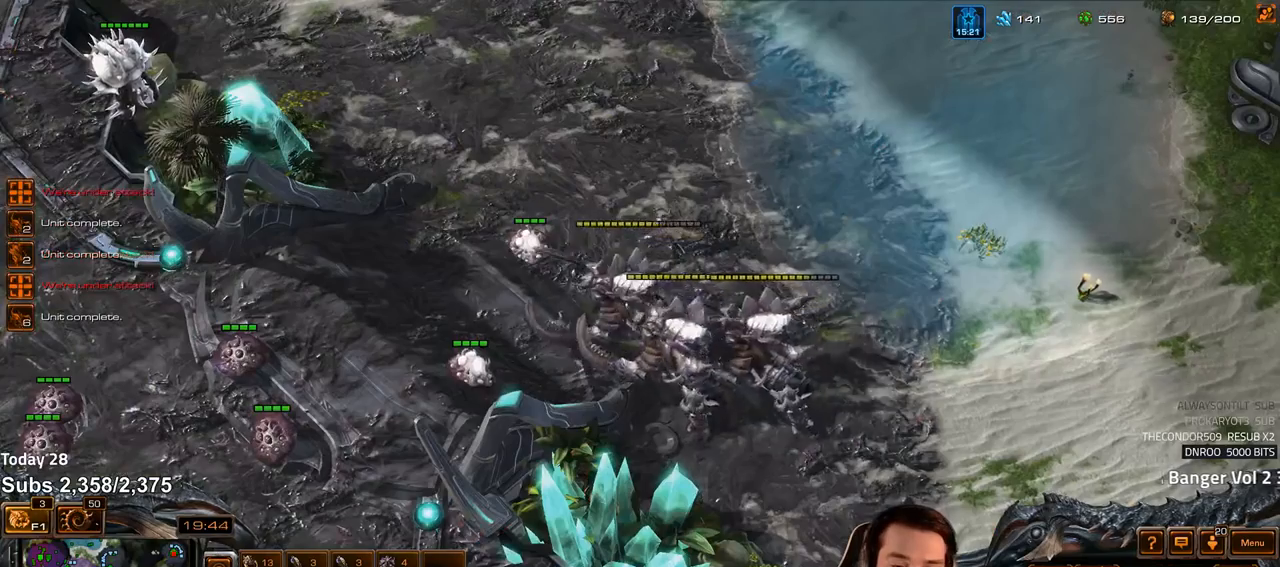
{"keys": [], "events": []}
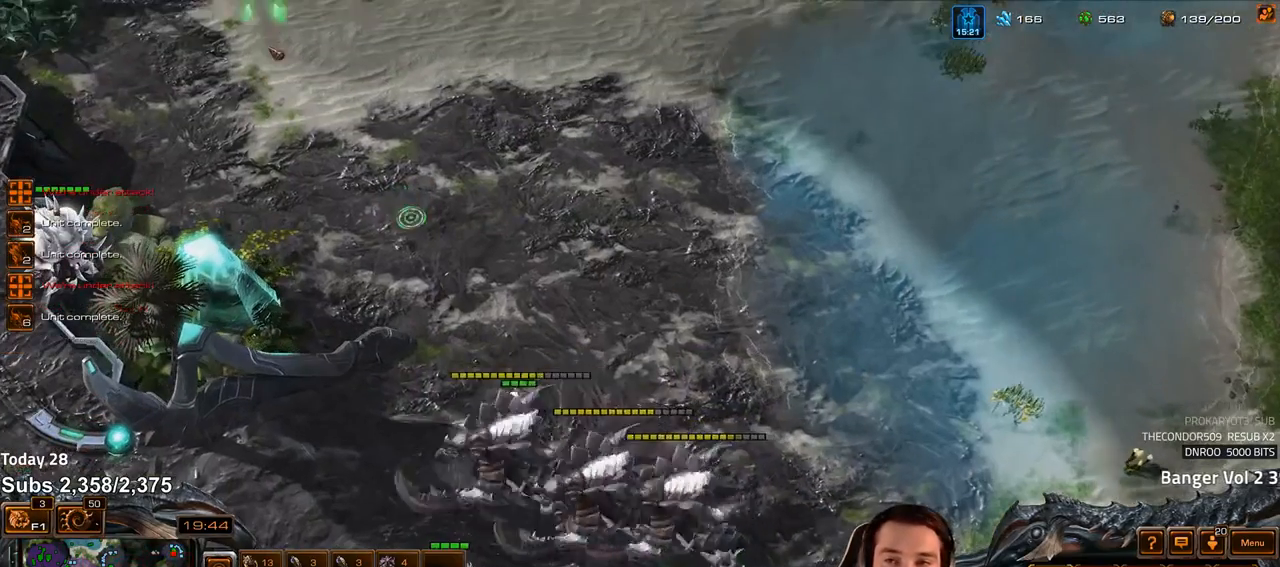
{"keys": [], "events": [[83, "4", "down"], [133, "4", "up"]]}
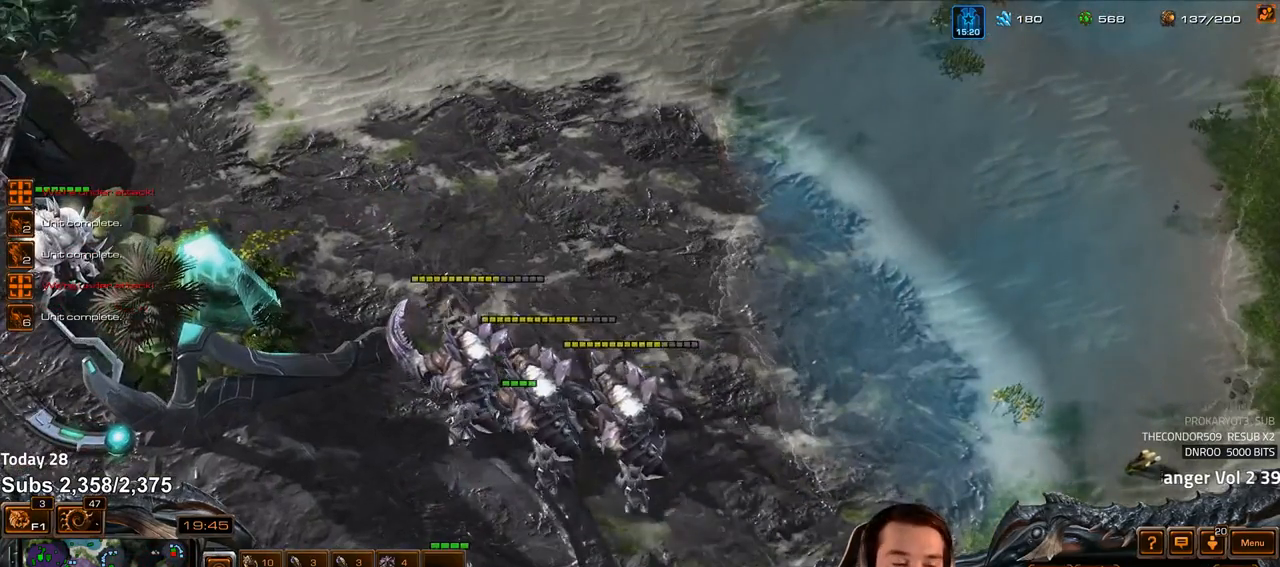
{"keys": ["f", "s"], "events": [[283, "4", "down"], [350, "4", "up"], [417, "s", "down"], [450, "f", "down"]]}
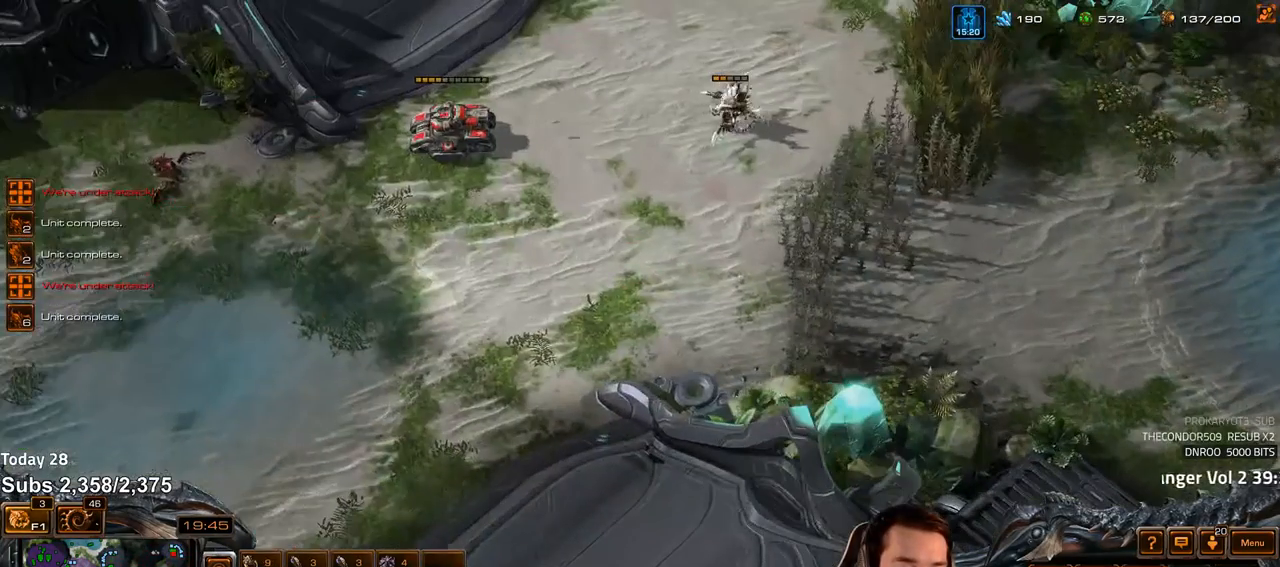
{"keys": [], "events": [[17, "f", "up"], [17, "s", "up"], [83, "f", "down"], [150, "f", "up"], [233, "f", "down"], [283, "f", "up"]]}
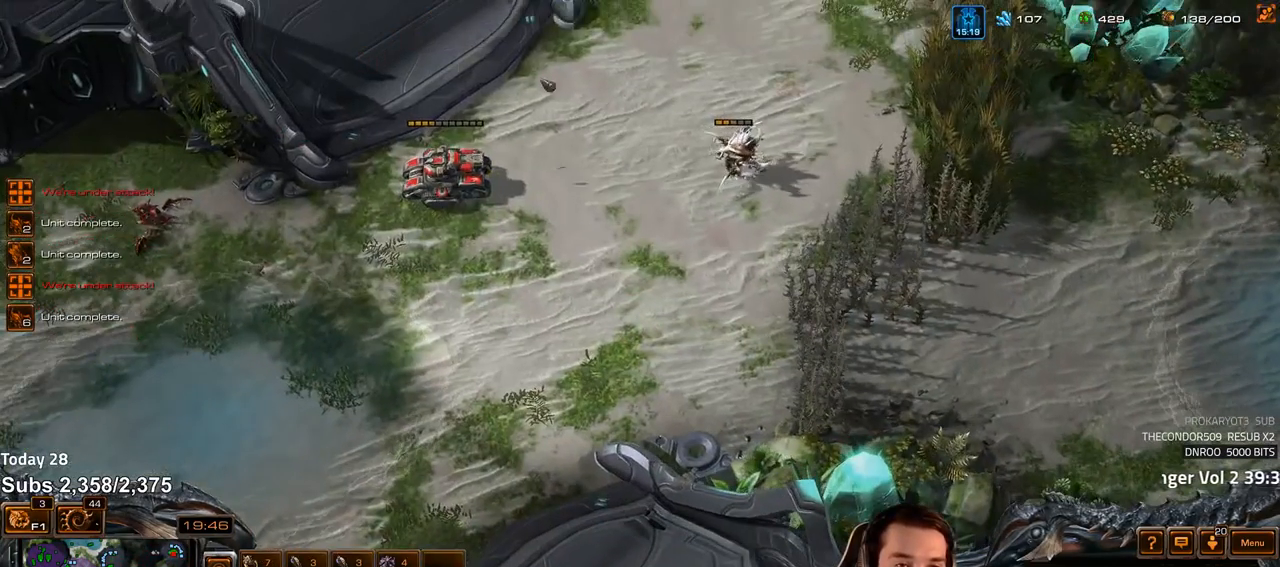
{"keys": ["a"], "events": [[500, "a", "down"]]}
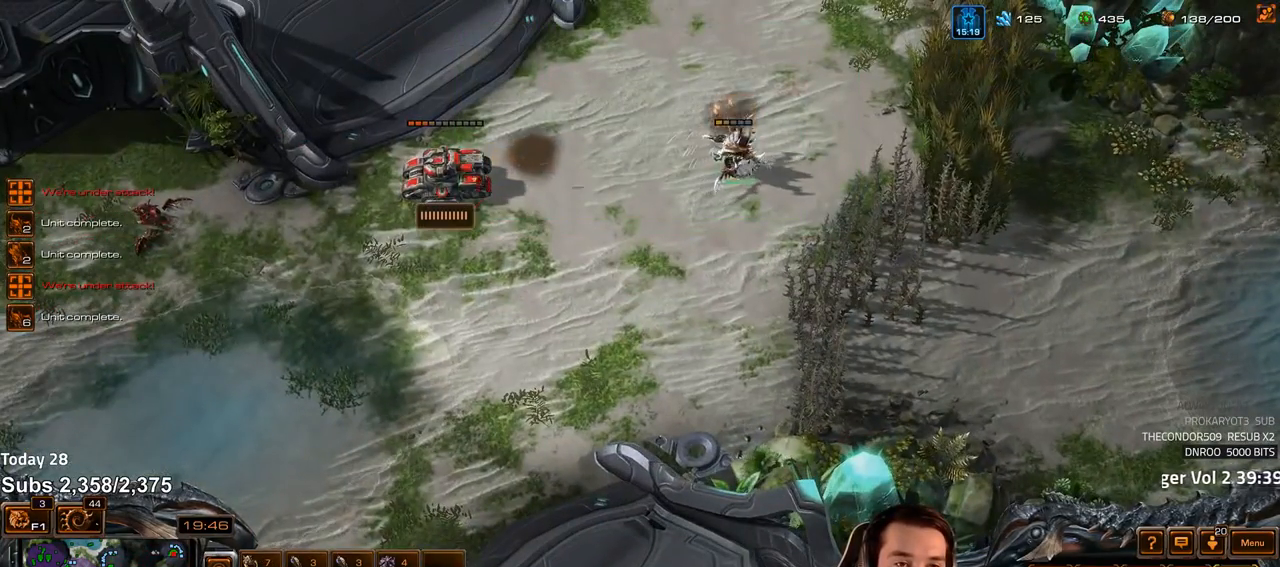
{"keys": [], "events": [[50, "a", "up"]]}